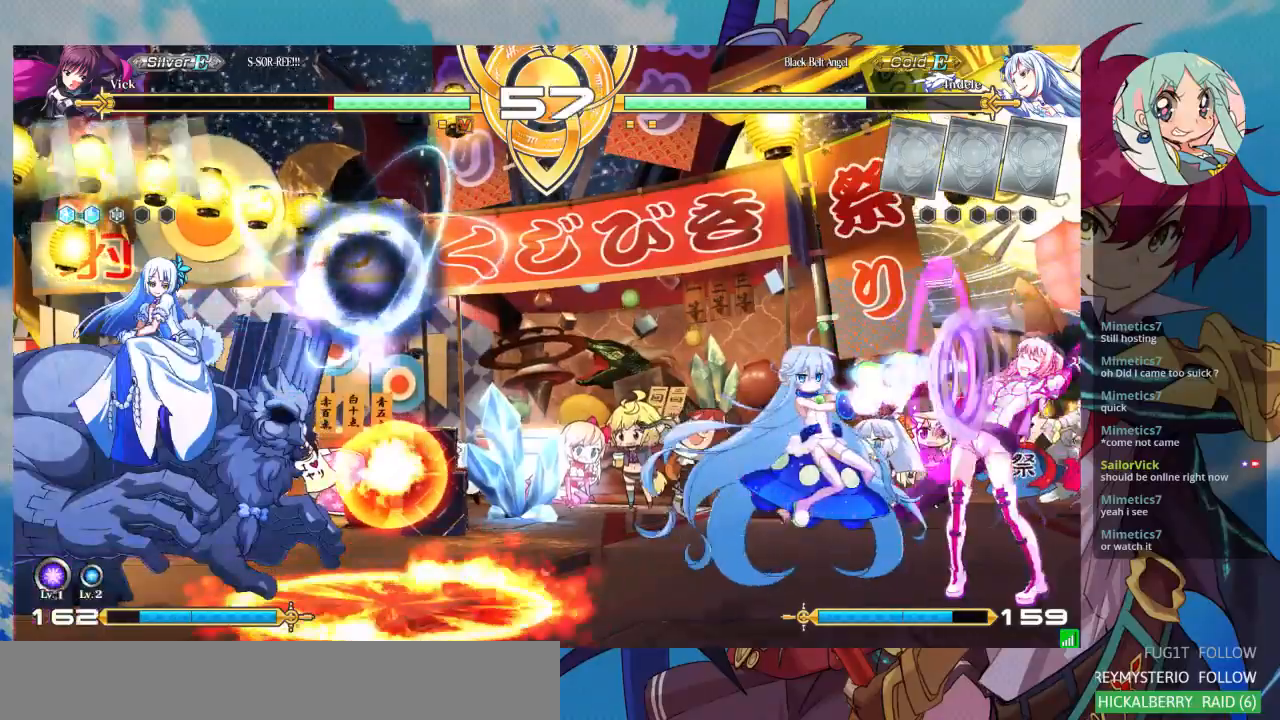
Gameplay with a controller (arcade stick); each line is a JSON object with the inputs held at the frame after it. "events" lists button and stick changes between this image and that frame as [ms after this image, input, new state], when the widget could be followed in between. Not read: L3 R3.
{"buttons": [], "left_stick": "right", "events": []}
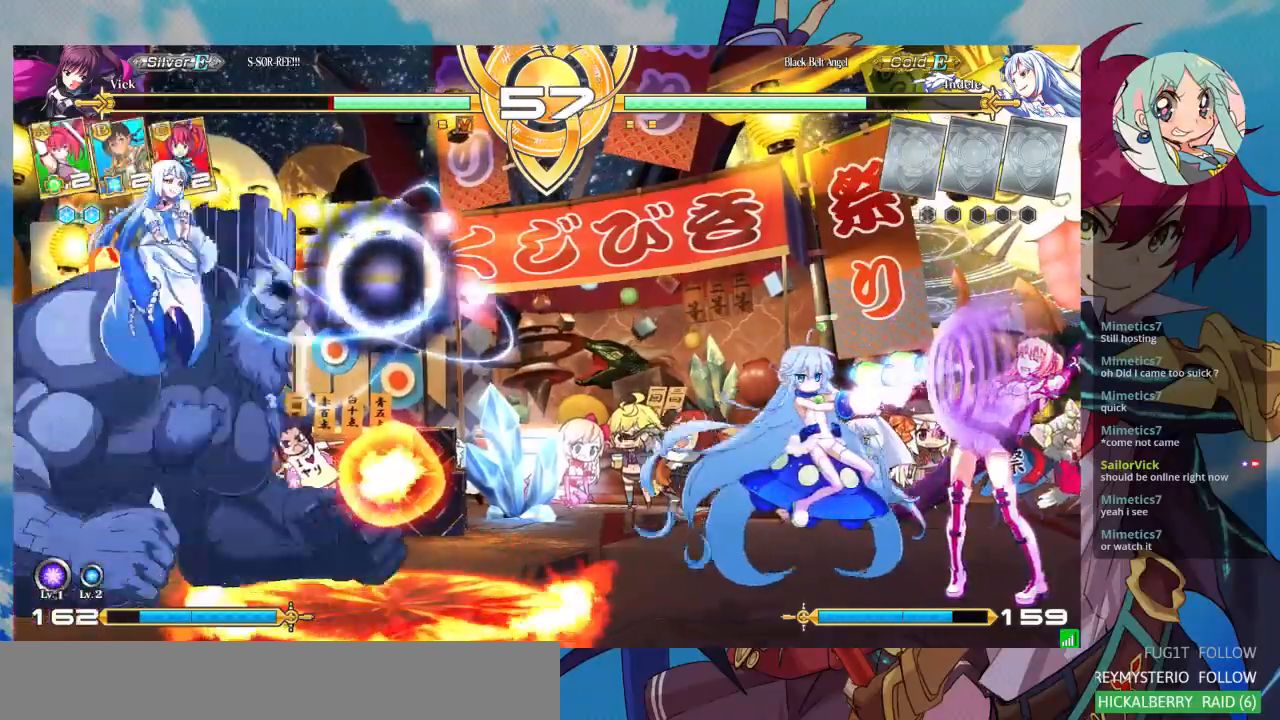
{"buttons": [], "left_stick": "right", "events": []}
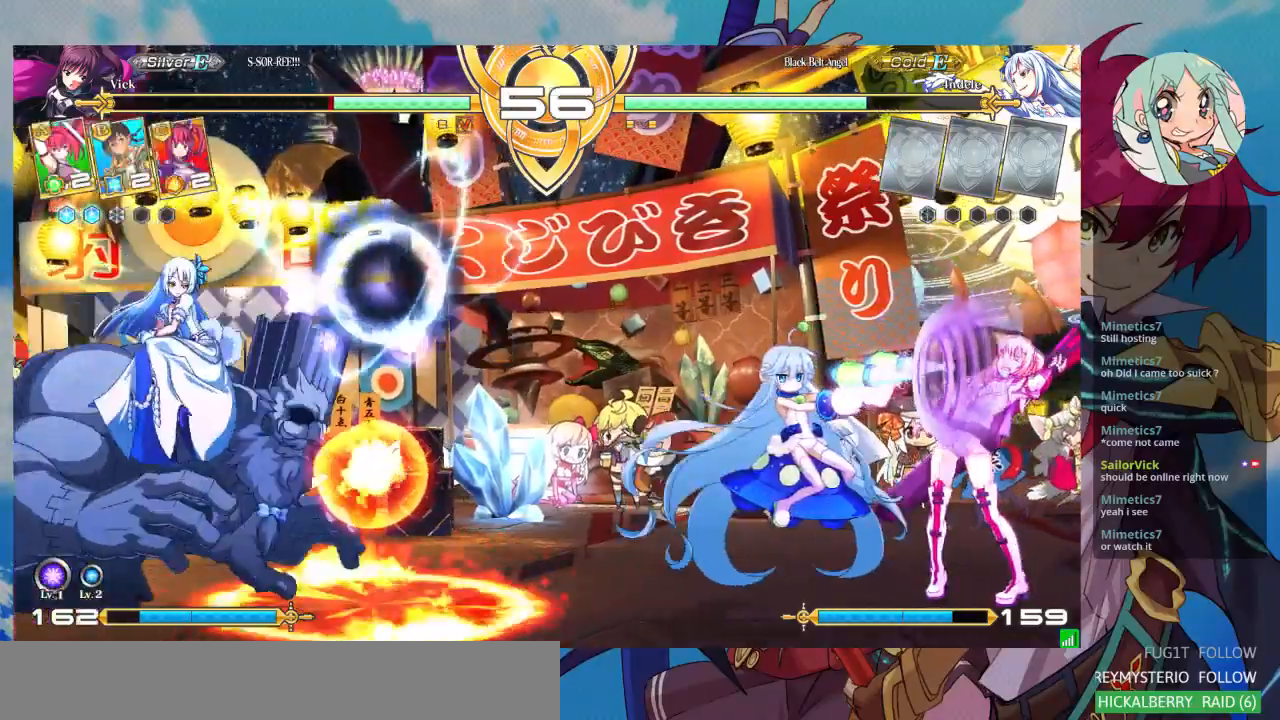
{"buttons": [], "left_stick": "right", "events": []}
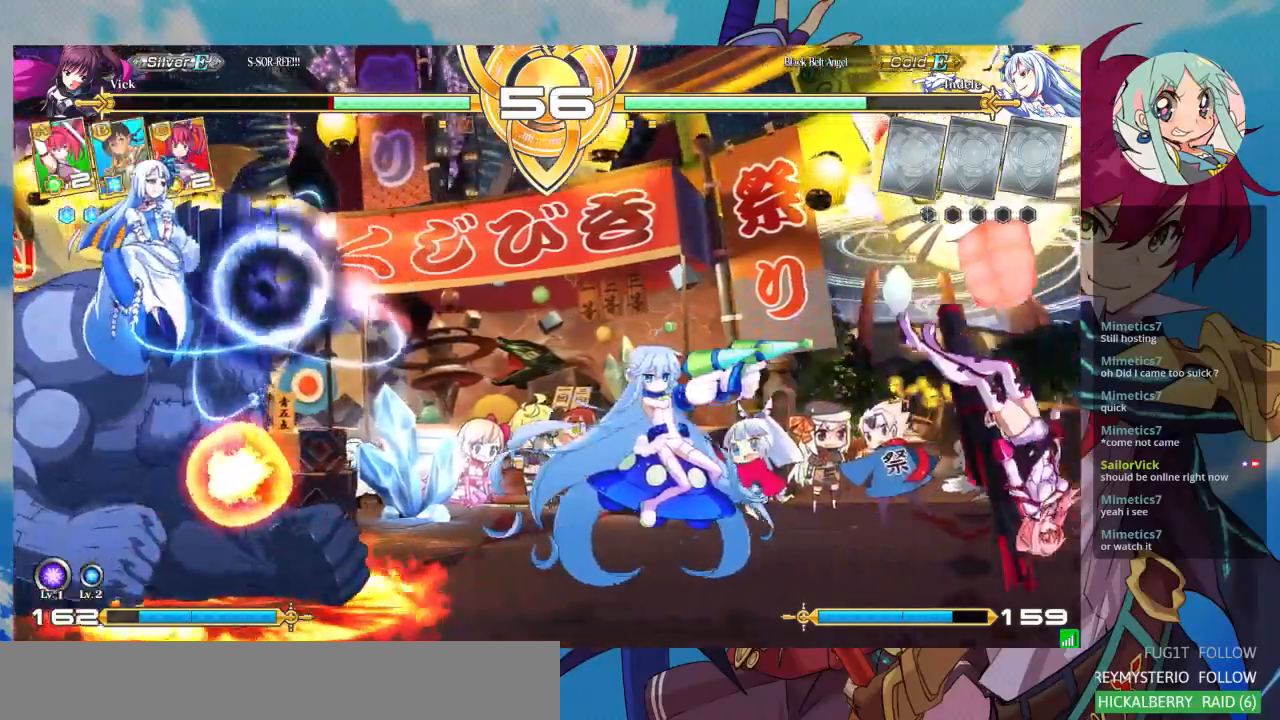
{"buttons": ["SQUARE"], "left_stick": "right", "events": [[200, "SQUARE", "down"], [433, "SQUARE", "up"], [467, "SQUARE", "down"]]}
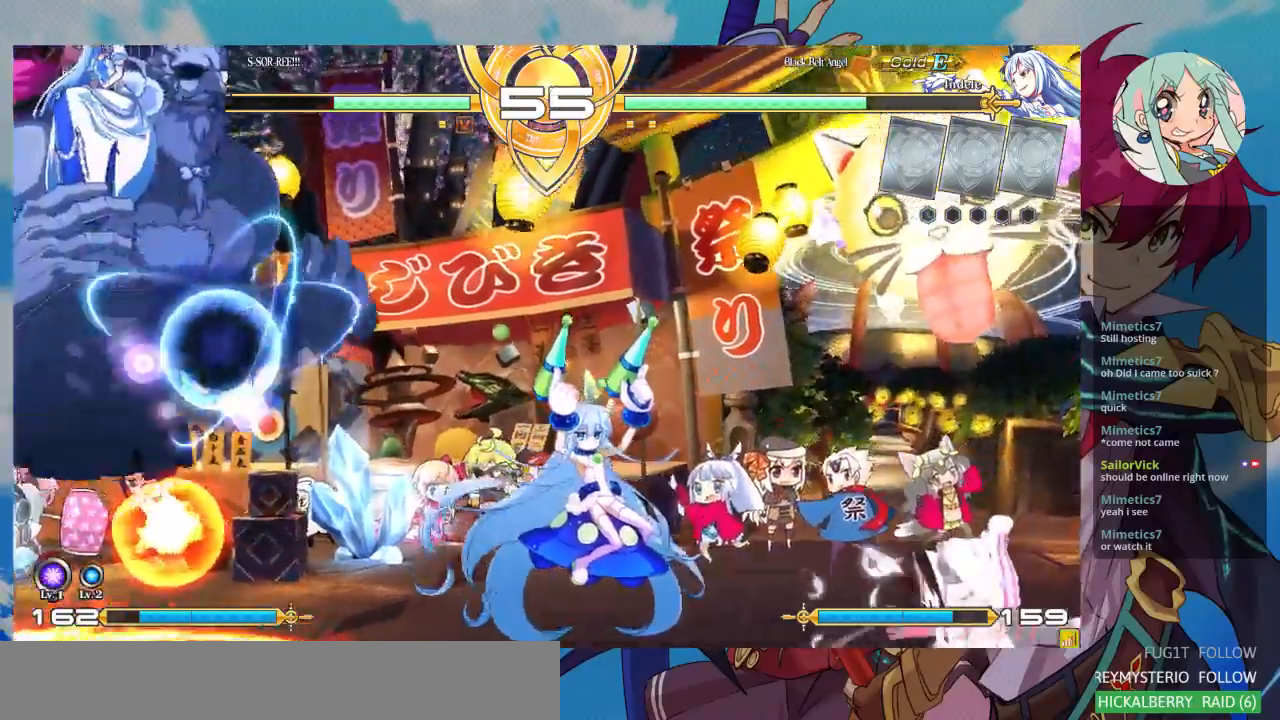
{"buttons": [], "left_stick": "center", "events": [[33, "SQUARE", "up"], [500, "left_stick", "center"]]}
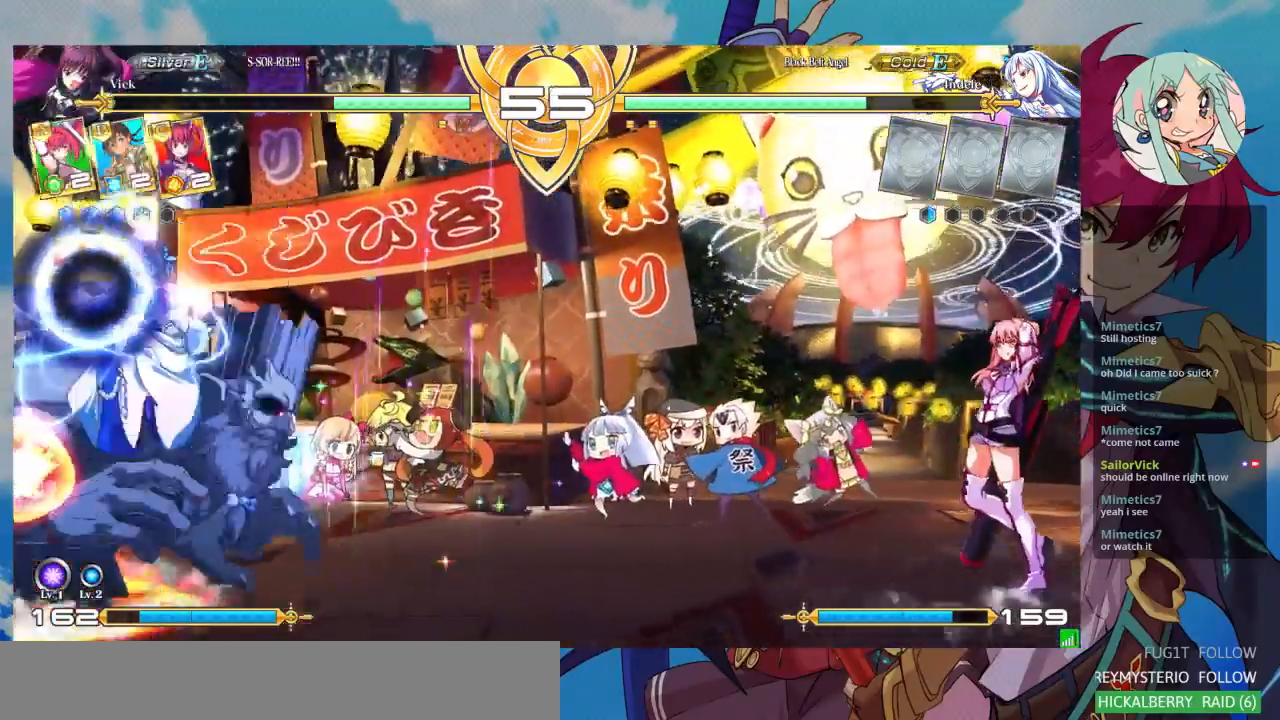
{"buttons": [], "left_stick": "center", "events": [[33, "left_stick", "up"], [100, "CROSS", "down"], [167, "left_stick", "center"], [200, "CROSS", "up"], [233, "CROSS", "down"], [333, "CROSS", "up"]]}
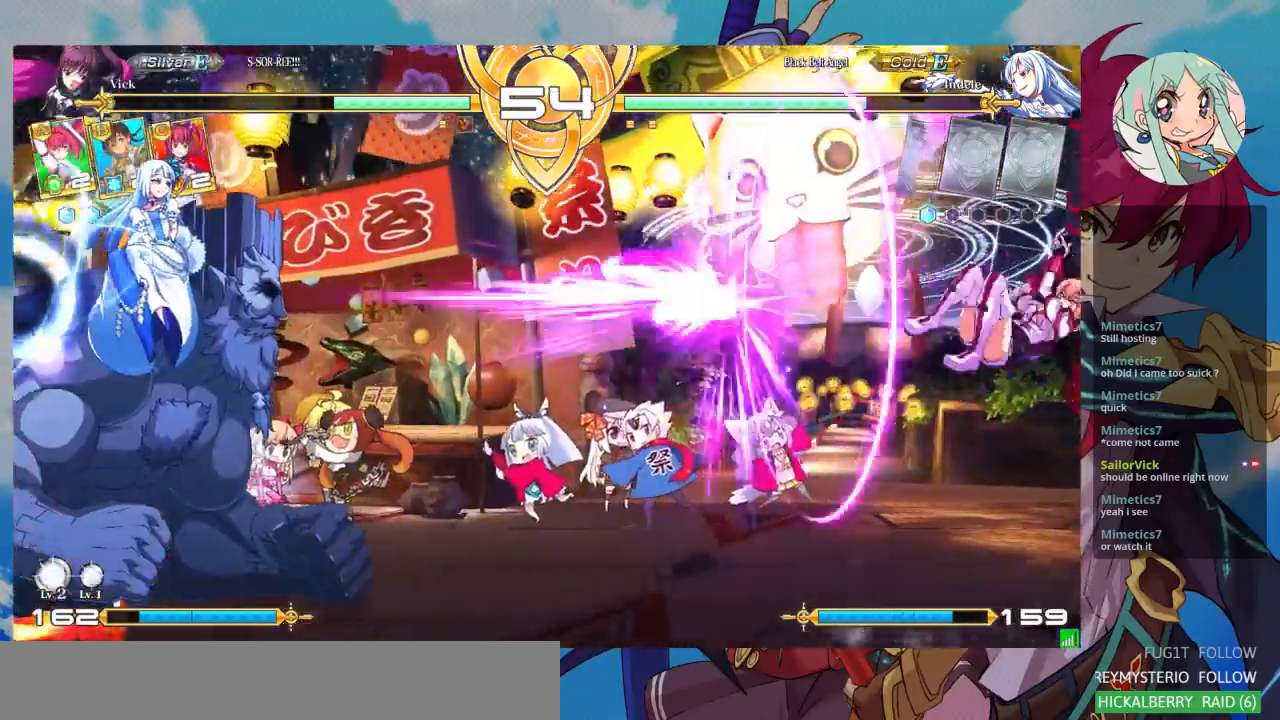
{"buttons": [], "left_stick": "left", "events": [[433, "left_stick", "left"]]}
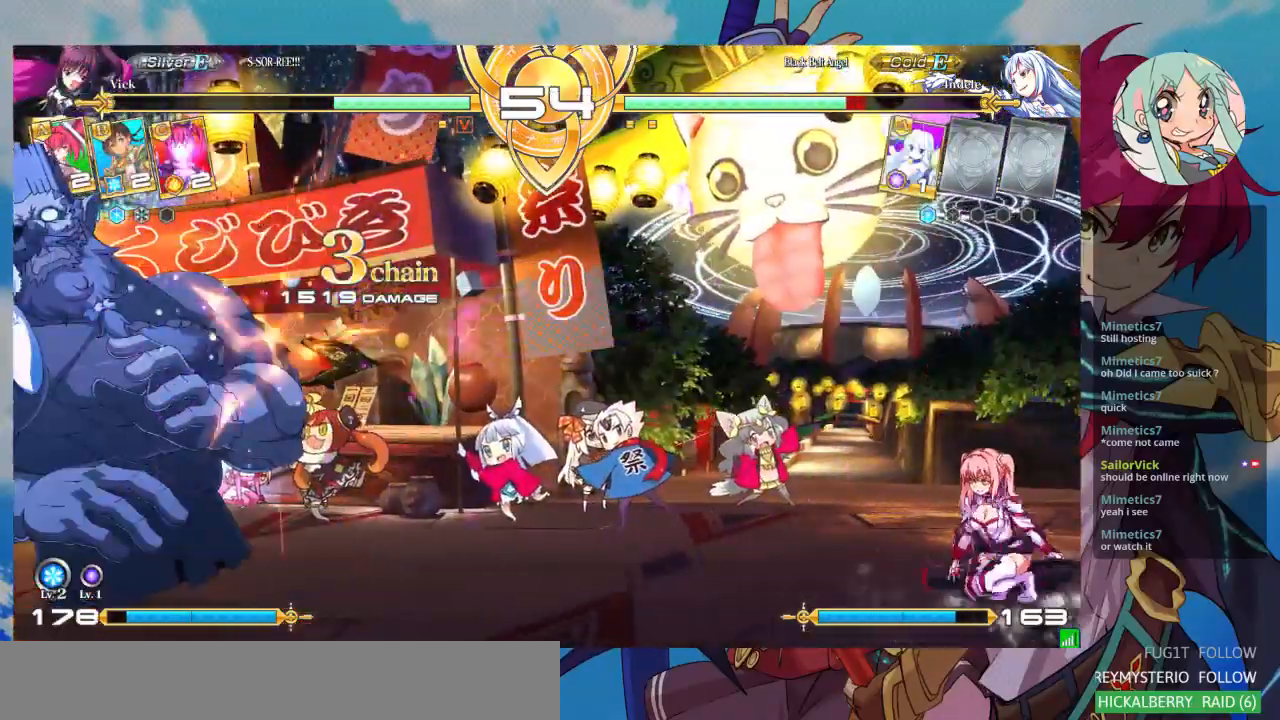
{"buttons": [], "left_stick": "center", "events": [[367, "CROSS", "down"], [367, "left_stick", "center"], [433, "CROSS", "up"]]}
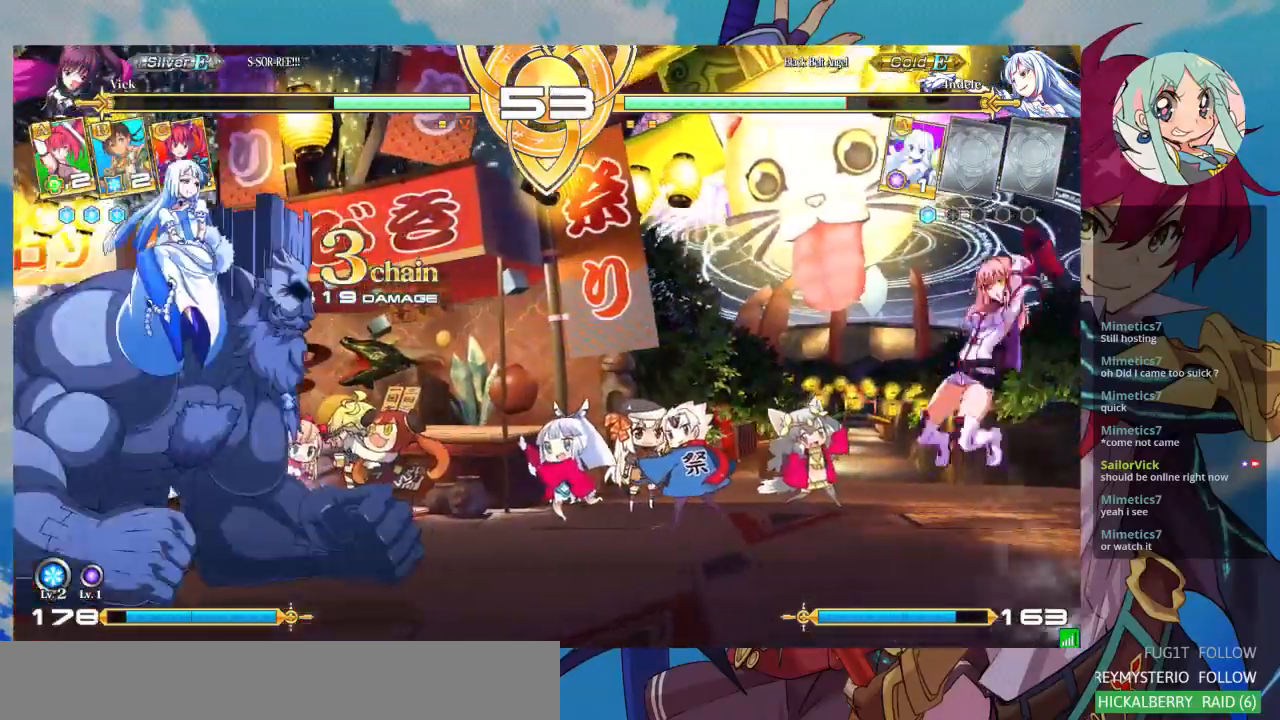
{"buttons": [], "left_stick": "center", "events": [[33, "CROSS", "down"], [133, "CROSS", "up"]]}
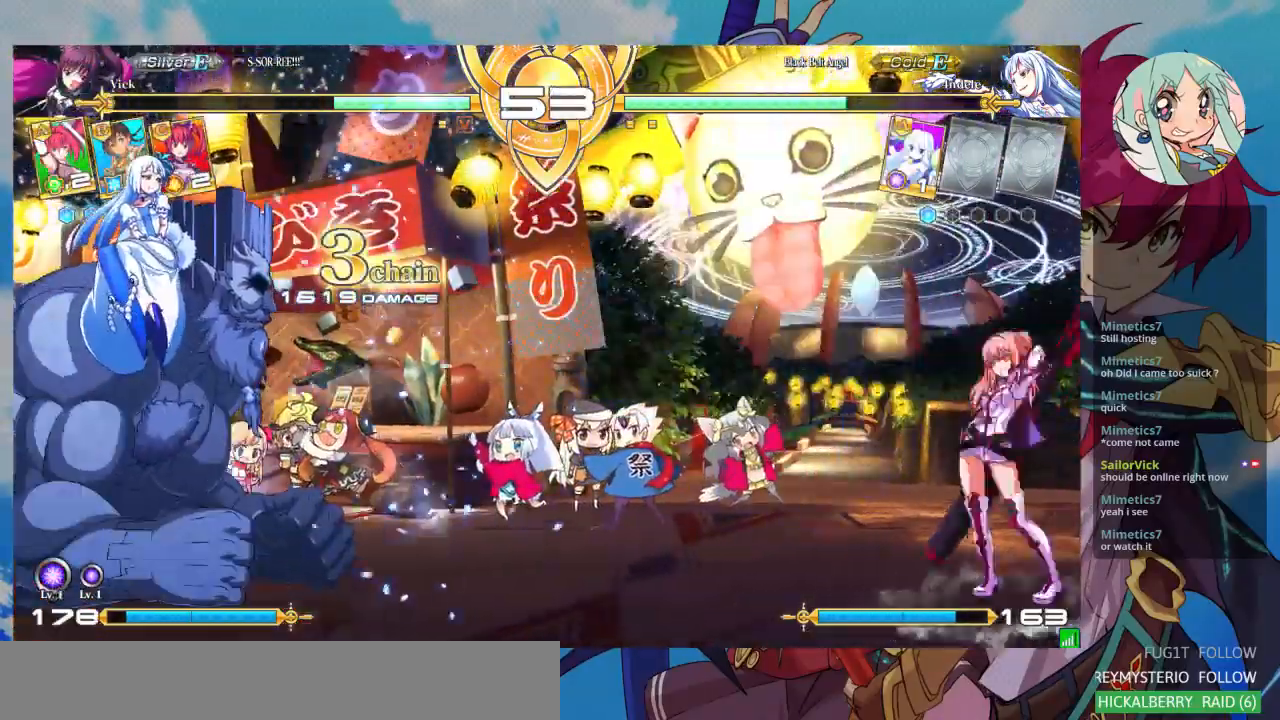
{"buttons": [], "left_stick": "left", "events": [[200, "left_stick", "left"], [300, "left_stick", "center"], [367, "left_stick", "left"]]}
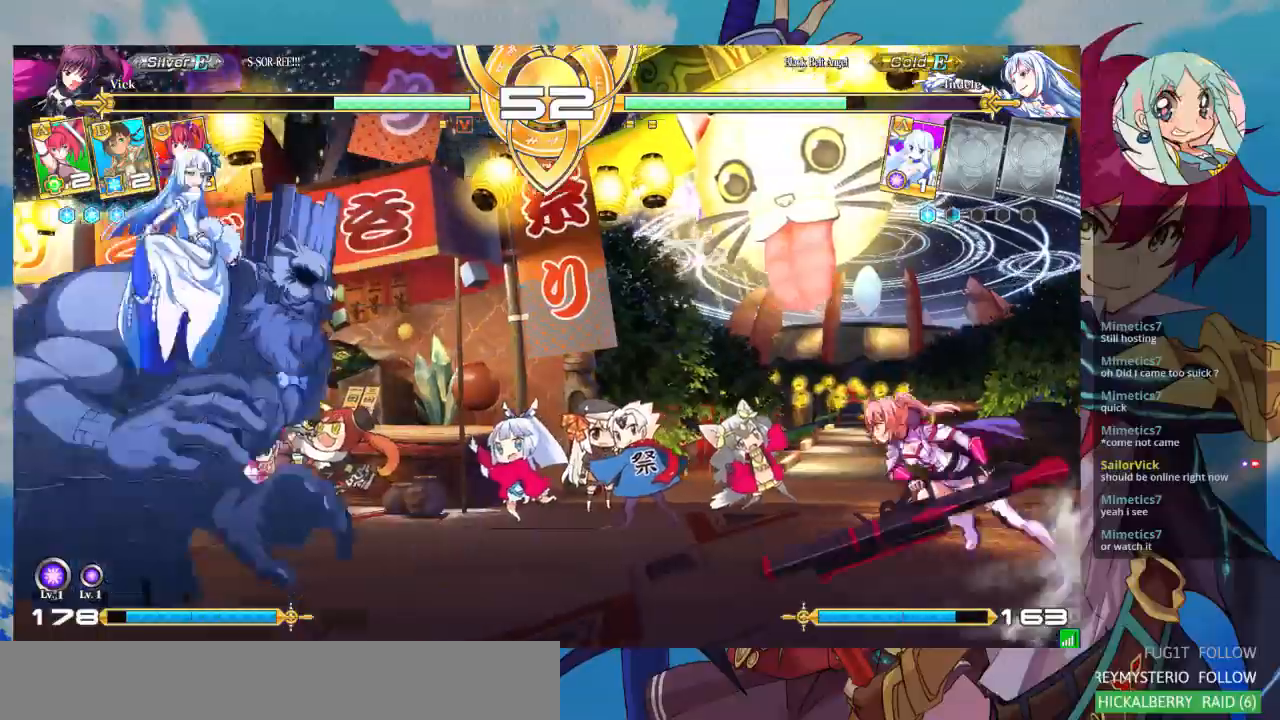
{"buttons": [], "left_stick": "center", "events": [[167, "left_stick", "up-right"], [400, "left_stick", "right"], [467, "left_stick", "center"]]}
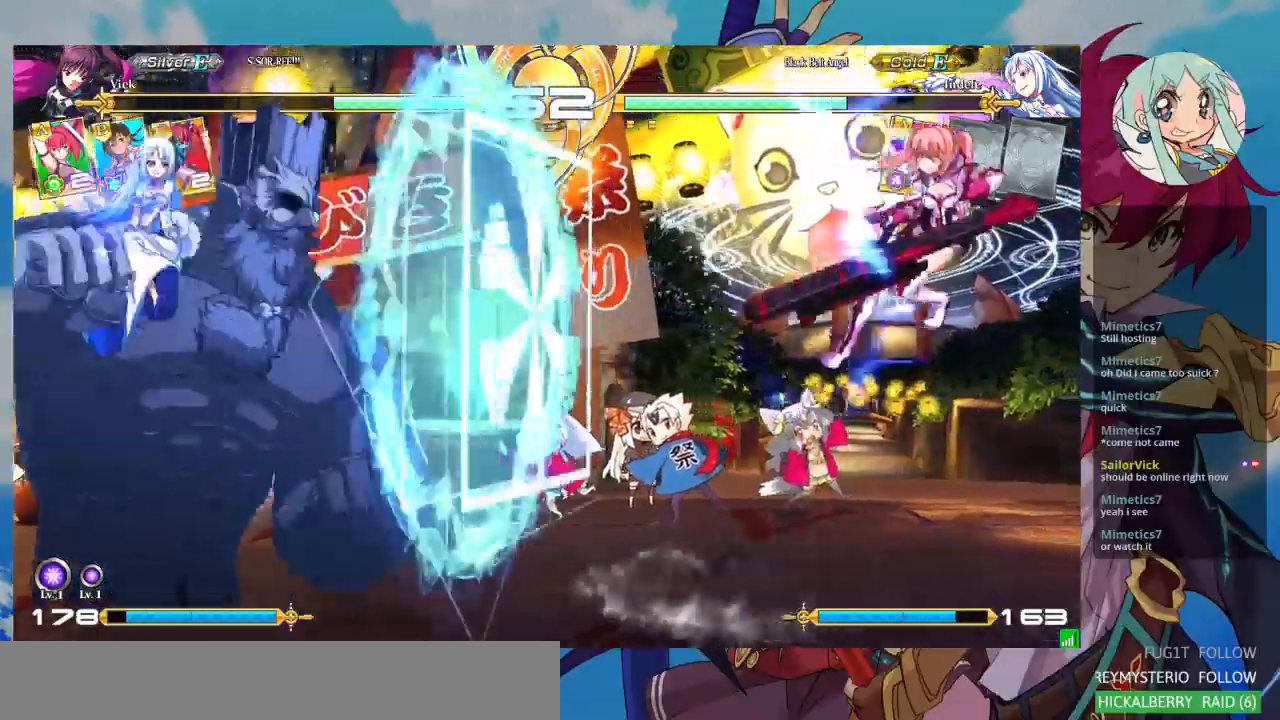
{"buttons": ["SQUARE"], "left_stick": "right", "events": [[33, "left_stick", "right"], [200, "left_stick", "center"], [267, "left_stick", "left"], [333, "left_stick", "down"], [433, "left_stick", "right"], [467, "SQUARE", "down"]]}
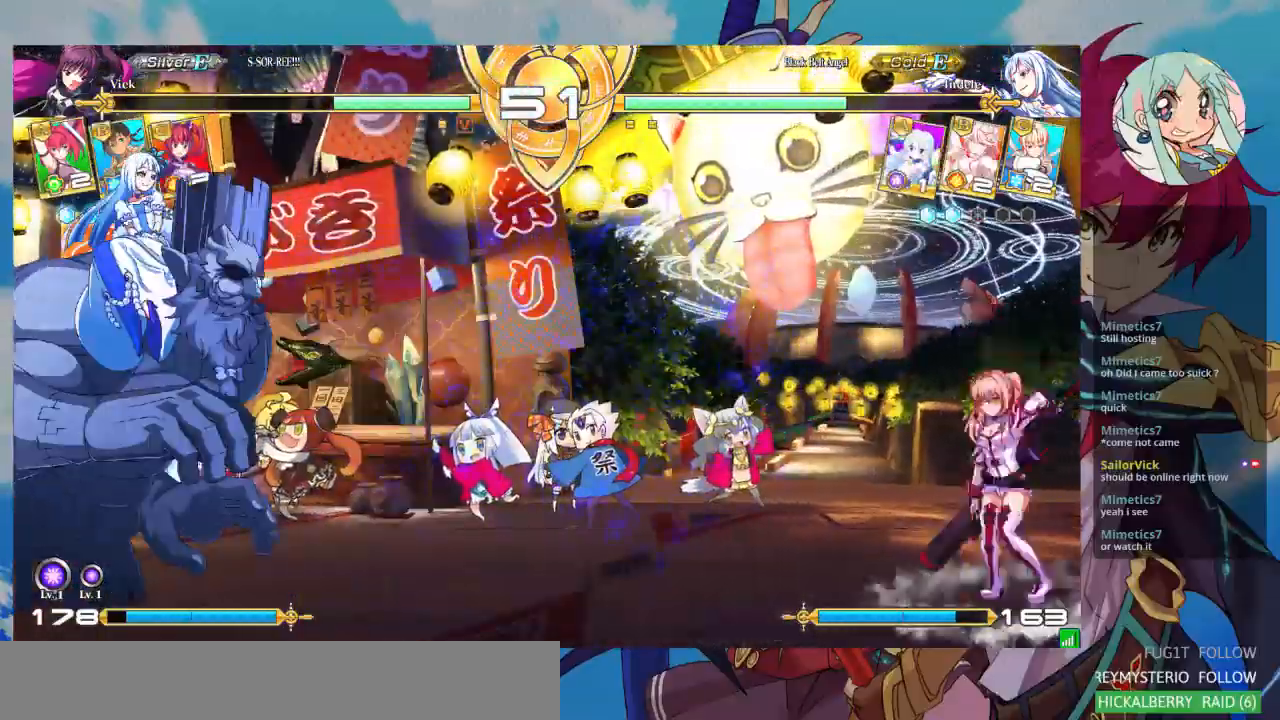
{"buttons": [], "left_stick": "down-right", "events": [[33, "SQUARE", "up"], [100, "left_stick", "down"], [233, "CROSS", "down"], [233, "left_stick", "right"], [267, "CROSS", "up"], [333, "left_stick", "down-left"], [433, "left_stick", "down-right"], [467, "CROSS", "down"], [500, "CROSS", "up"]]}
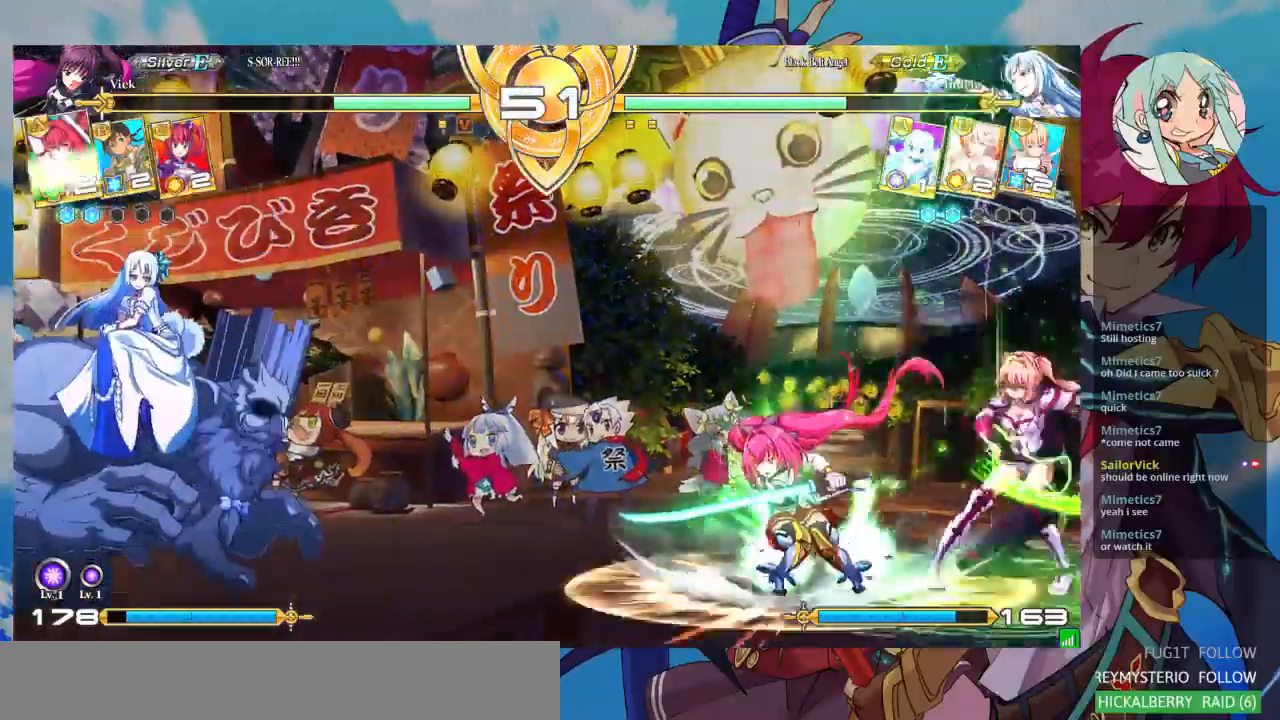
{"buttons": [], "left_stick": "up-left", "events": [[33, "left_stick", "center"], [100, "CROSS", "down"], [167, "CROSS", "up"], [300, "left_stick", "left"], [467, "left_stick", "up-left"]]}
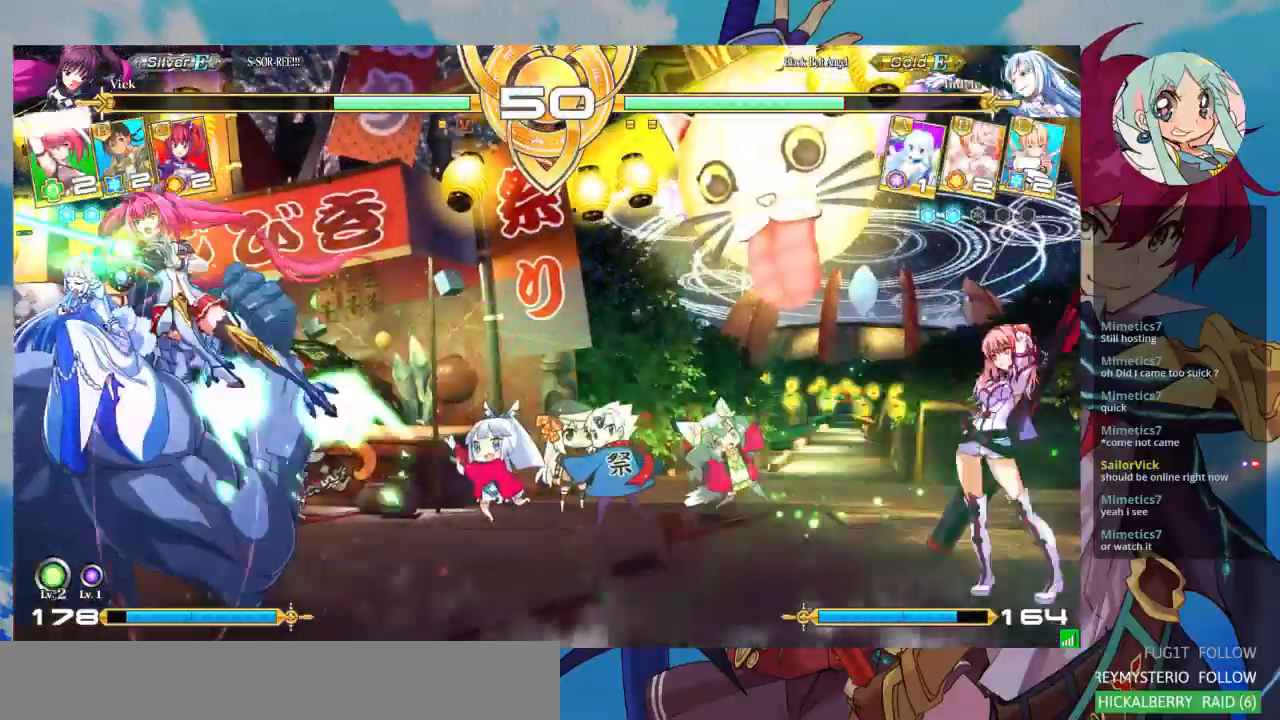
{"buttons": ["R1"], "left_stick": "left", "events": [[133, "left_stick", "left"], [433, "R1", "down"]]}
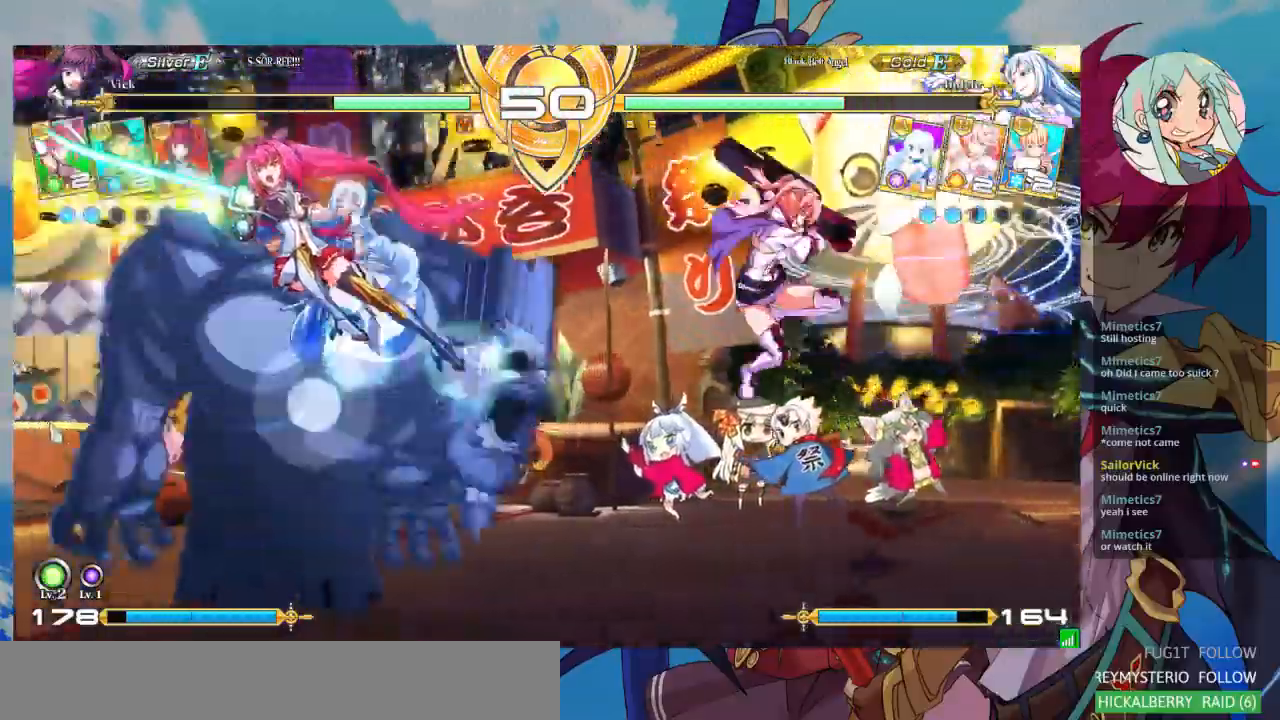
{"buttons": [], "left_stick": "down-right", "events": [[67, "R1", "up"], [267, "left_stick", "down-right"]]}
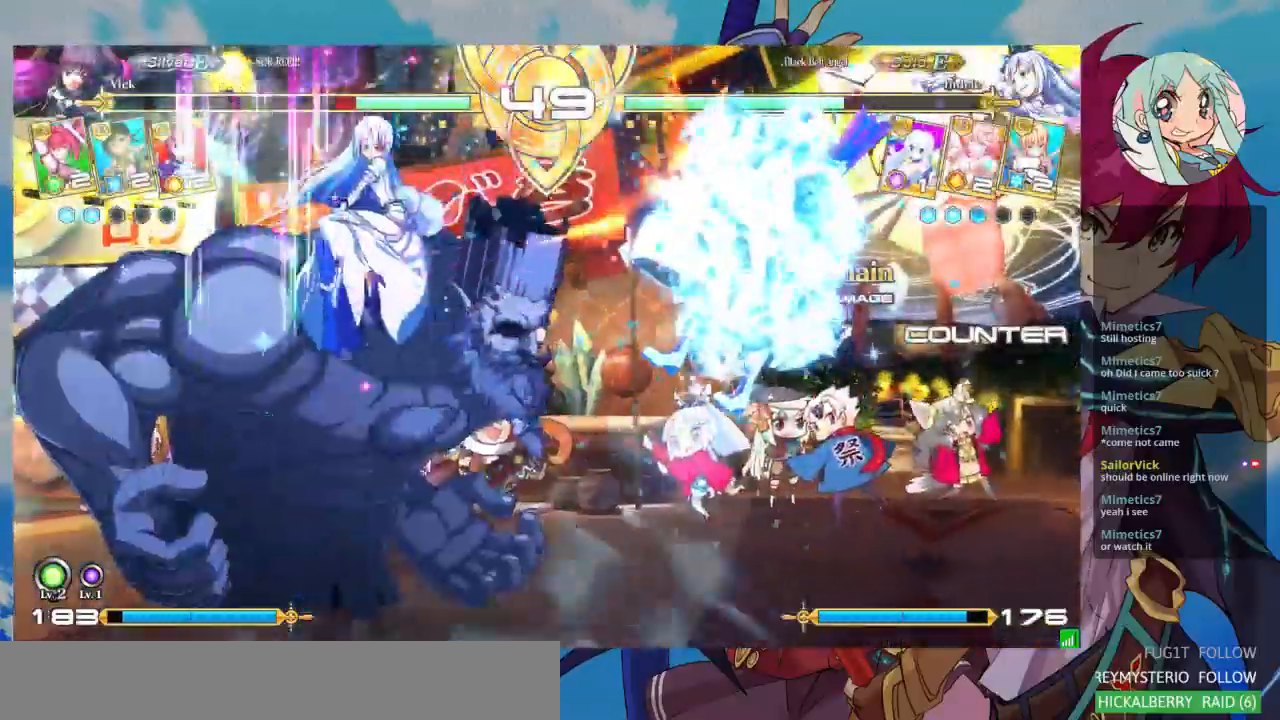
{"buttons": ["SQUARE"], "left_stick": "left", "events": [[67, "left_stick", "left"], [167, "SQUARE", "down"]]}
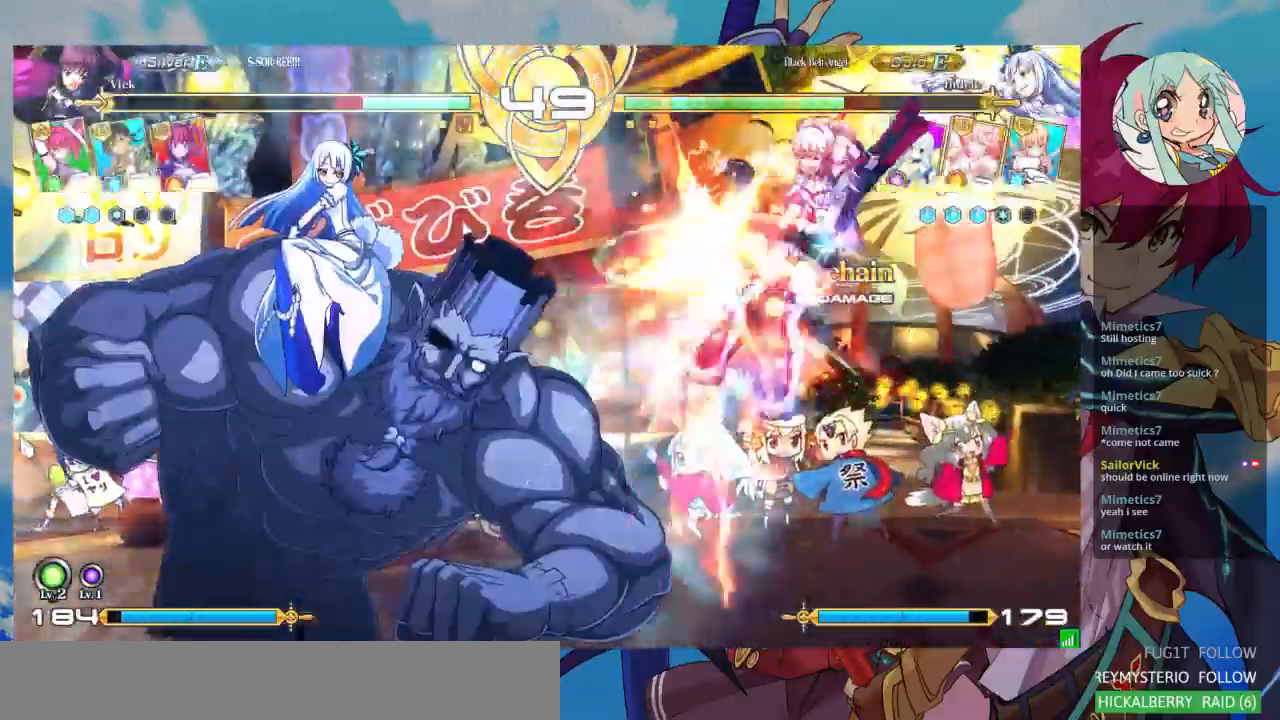
{"buttons": ["SQUARE"], "left_stick": "left", "events": []}
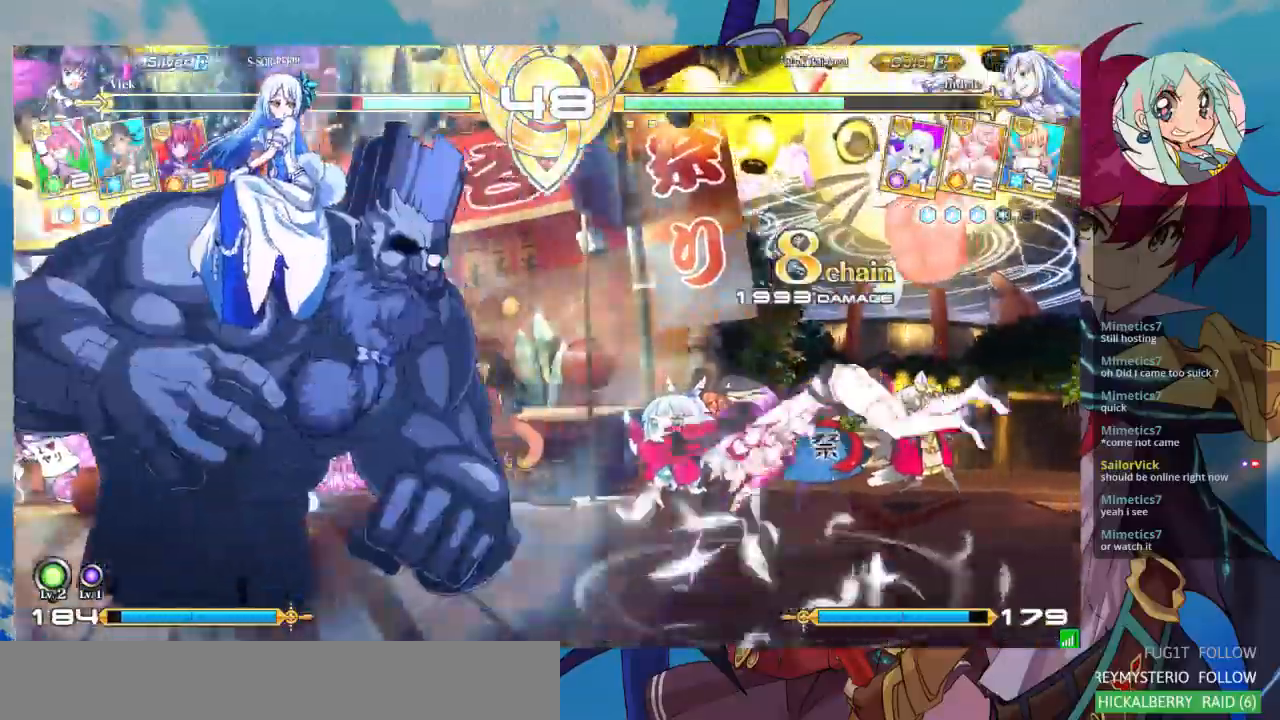
{"buttons": [], "left_stick": "down-right", "events": [[400, "SQUARE", "up"], [400, "left_stick", "down-right"]]}
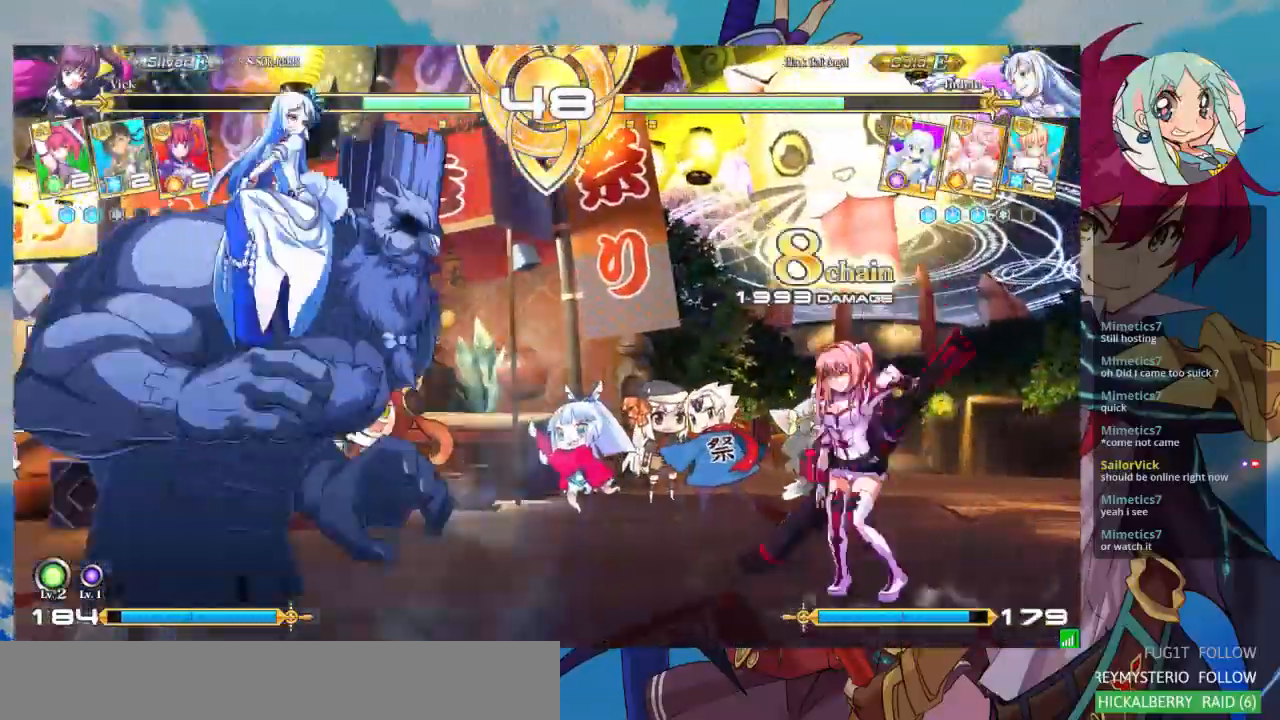
{"buttons": [], "left_stick": "right", "events": [[67, "left_stick", "right"]]}
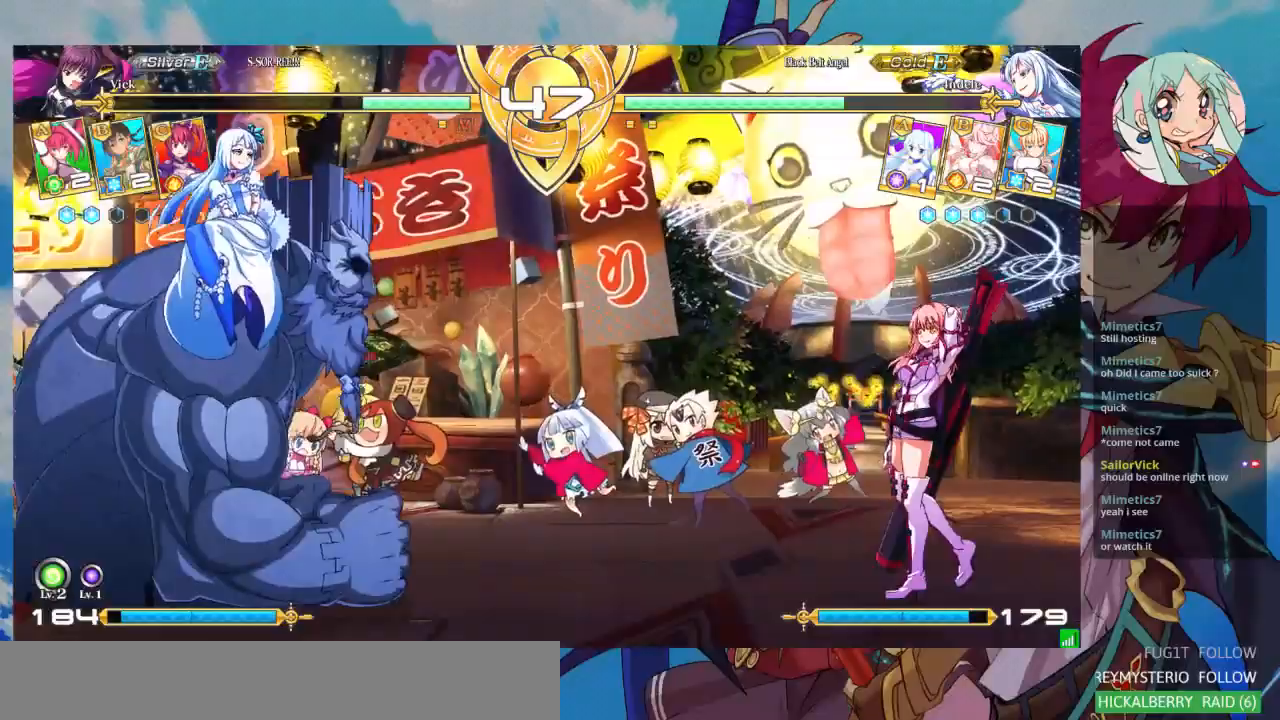
{"buttons": [], "left_stick": "center", "events": [[100, "left_stick", "center"], [167, "left_stick", "up"], [267, "CROSS", "down"], [300, "left_stick", "center"], [467, "CROSS", "up"]]}
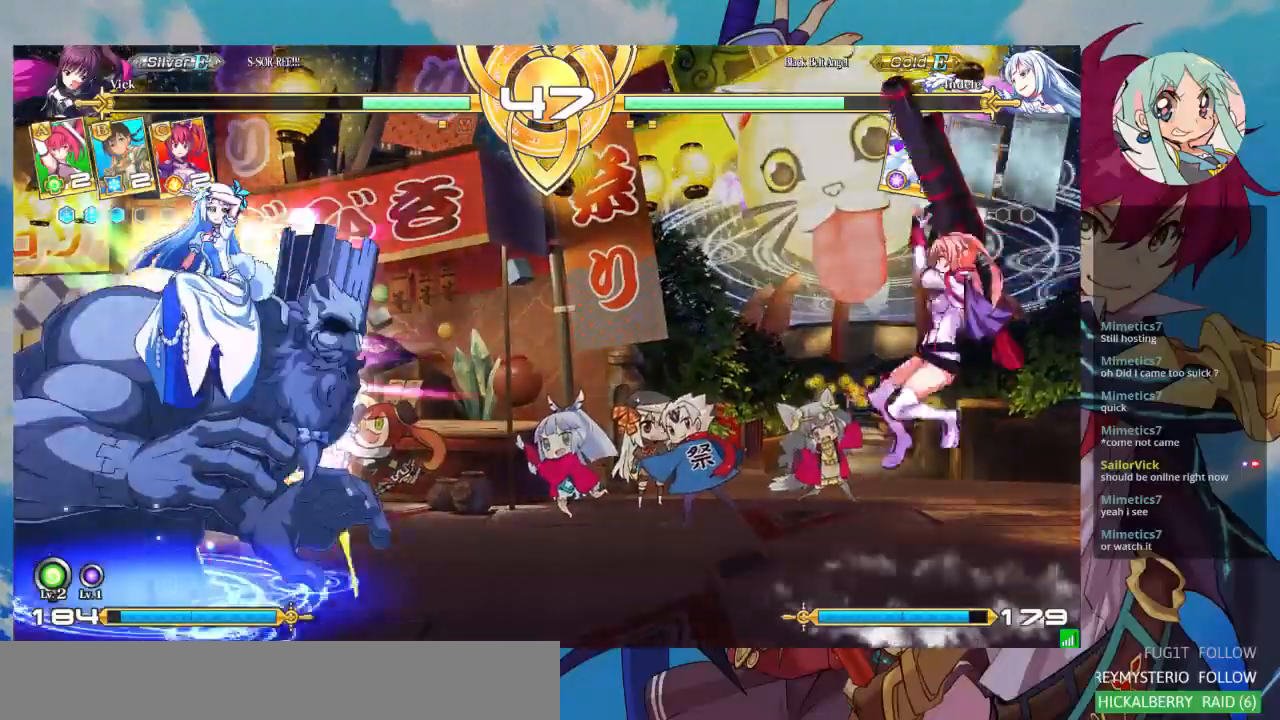
{"buttons": [], "left_stick": "center", "events": []}
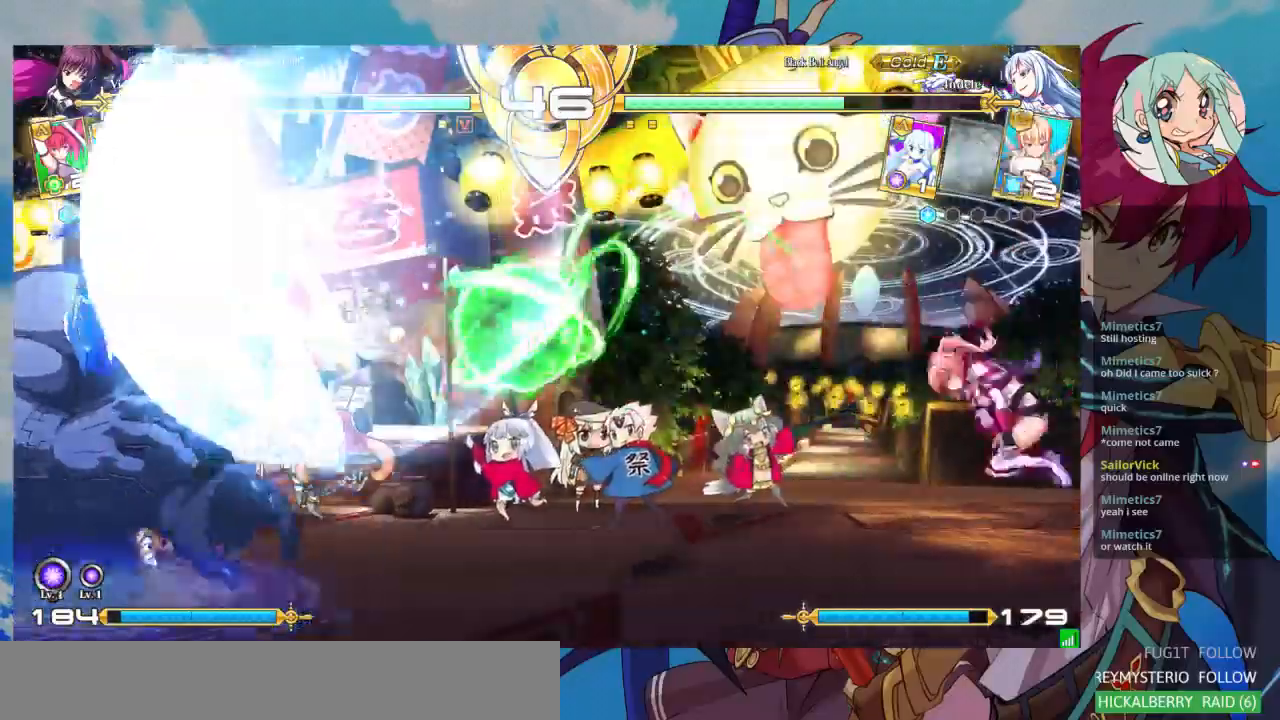
{"buttons": [], "left_stick": "left", "events": [[100, "left_stick", "left"], [200, "left_stick", "center"], [267, "left_stick", "left"]]}
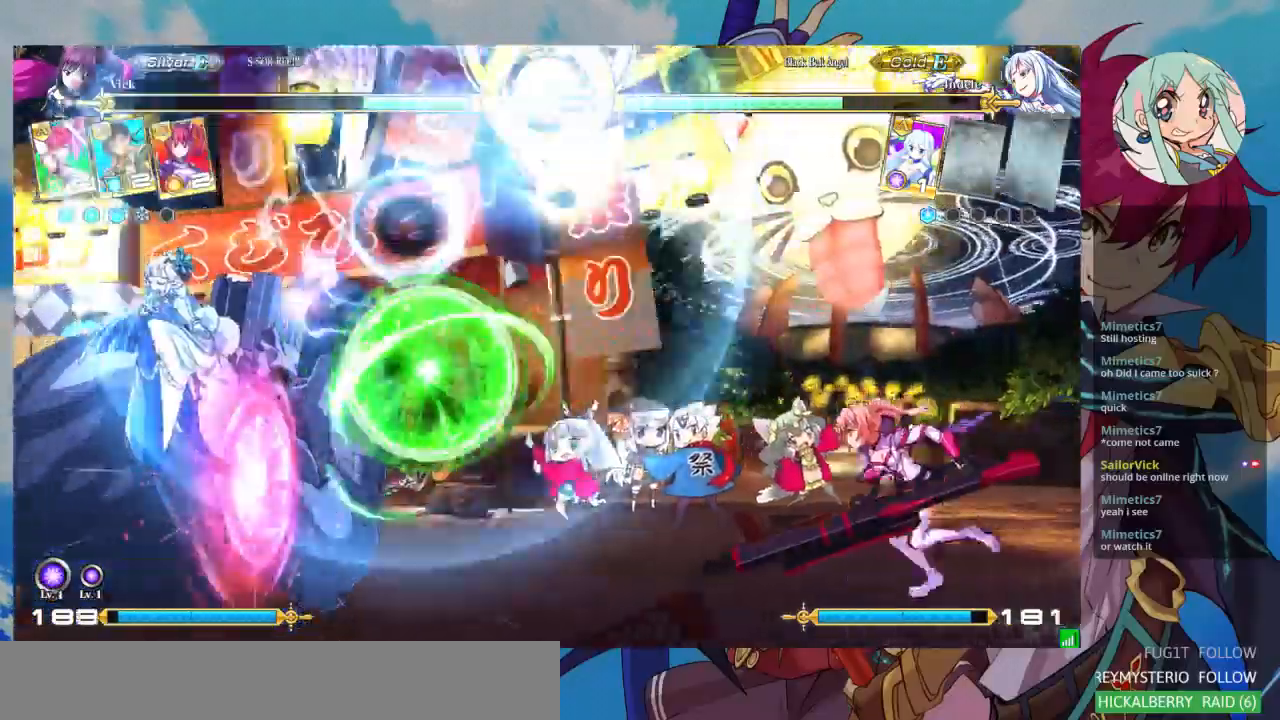
{"buttons": [], "left_stick": "center", "events": [[367, "TRIANGLE", "down"], [367, "left_stick", "center"], [500, "TRIANGLE", "up"]]}
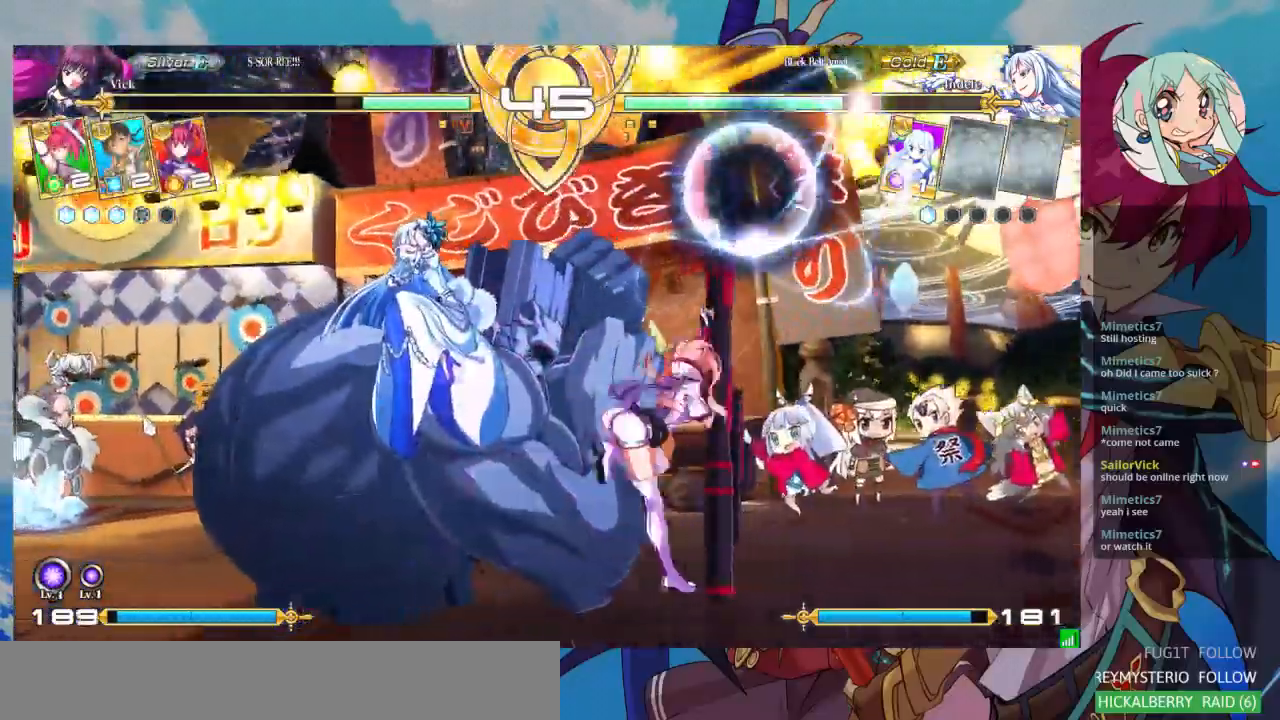
{"buttons": [], "left_stick": "down-right", "events": [[67, "R1", "down"], [200, "R1", "up"], [333, "left_stick", "left"], [433, "left_stick", "down-right"]]}
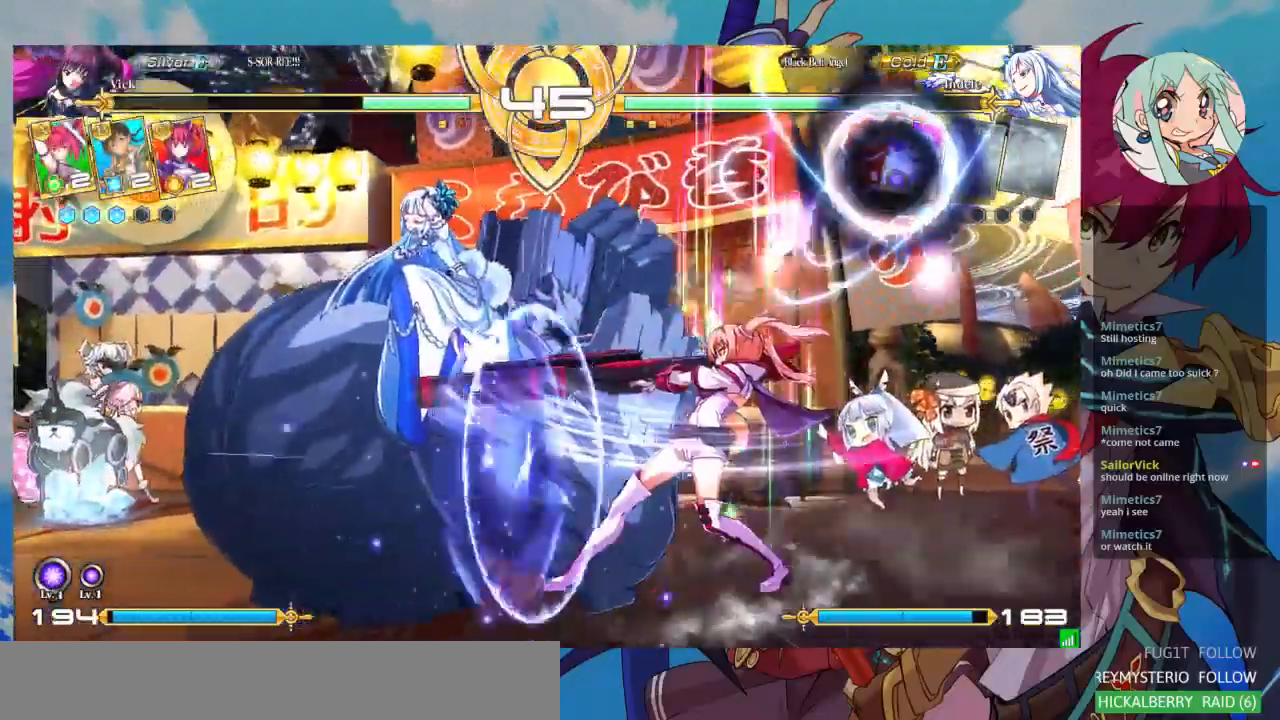
{"buttons": ["CROSS"], "left_stick": "center", "events": [[33, "SQUARE", "down"], [67, "SQUARE", "up"], [100, "left_stick", "up"], [200, "left_stick", "down"], [300, "CROSS", "down"], [300, "left_stick", "right"], [367, "CROSS", "up"], [400, "left_stick", "center"], [467, "CROSS", "down"]]}
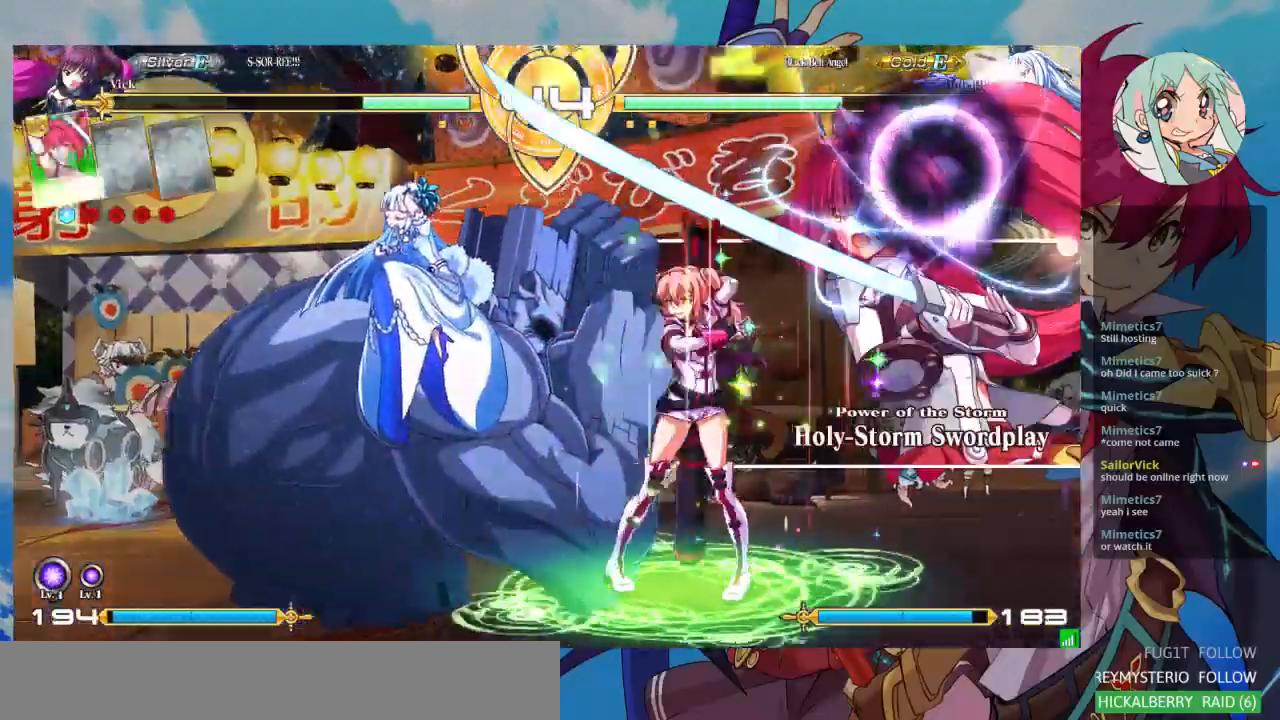
{"buttons": [], "left_stick": "left", "events": [[33, "CROSS", "up"], [100, "CROSS", "down"], [233, "CROSS", "up"], [467, "left_stick", "left"]]}
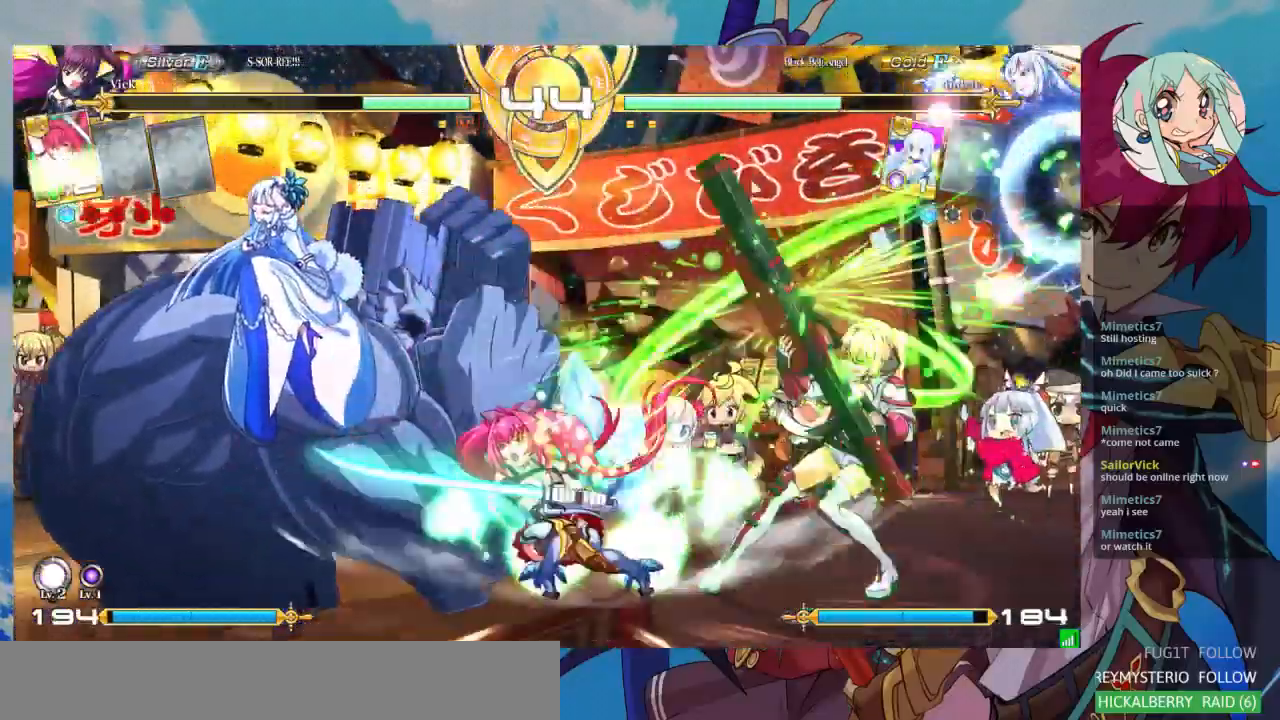
{"buttons": ["TRIANGLE"], "left_stick": "center", "events": [[33, "left_stick", "center"], [100, "left_stick", "left"], [467, "TRIANGLE", "down"], [500, "left_stick", "center"]]}
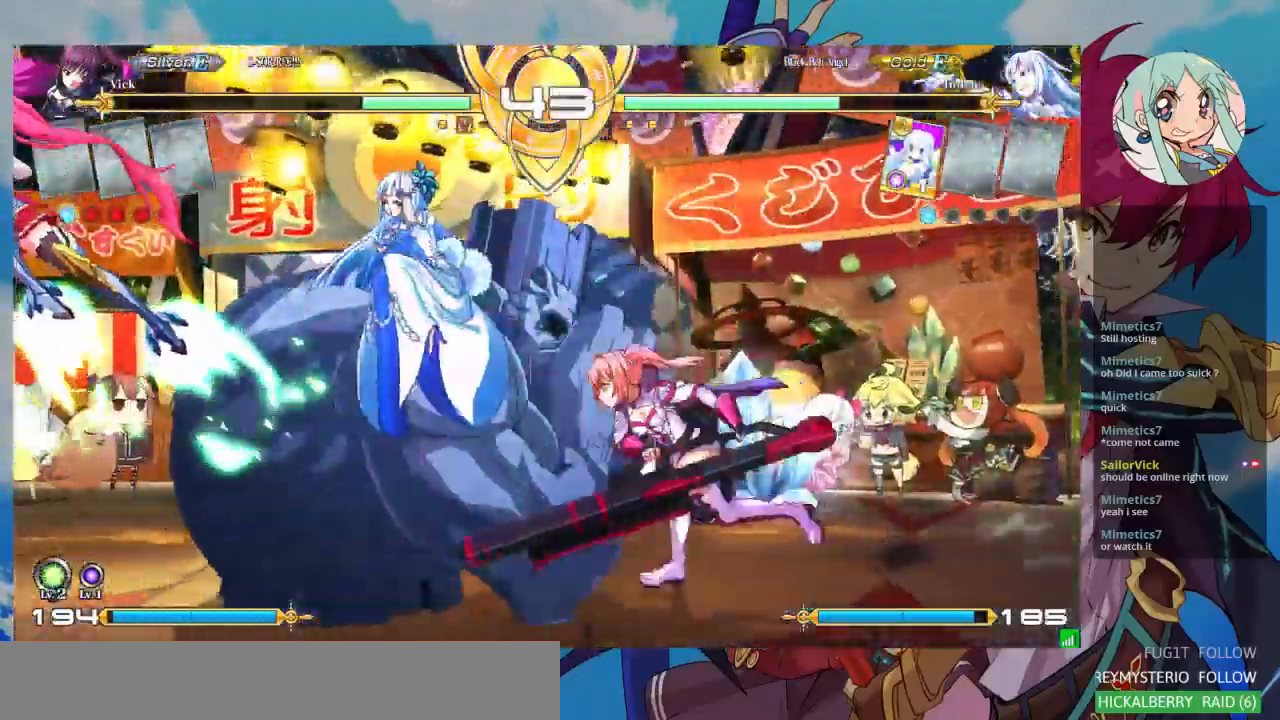
{"buttons": [], "left_stick": "center", "events": [[67, "TRIANGLE", "up"], [167, "R1", "down"], [333, "R1", "up"]]}